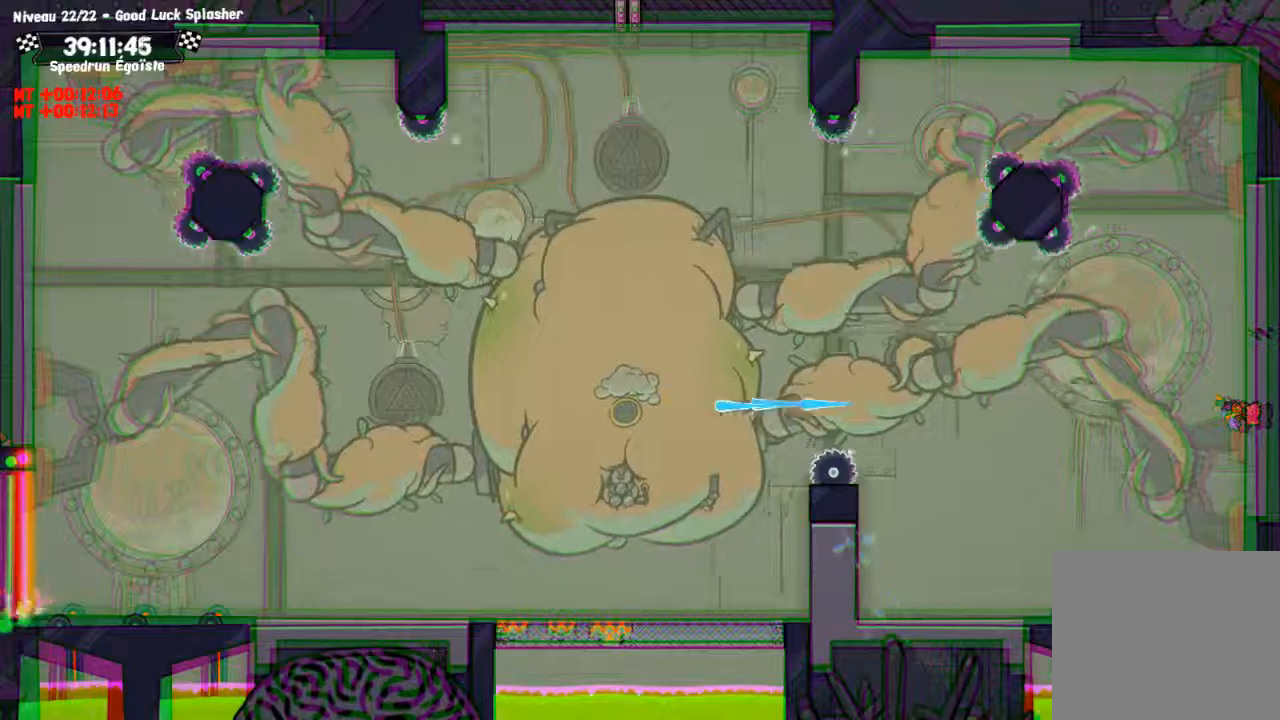
Gameplay with a controller (PlayStation layout); each line is a JSON object with the inputs held at the frame after it. "events" lists button and stick changes between this image and that frame as [ms after this image, input, new state], when the widget could be followed in between. Not read: R3.
{"buttons": ["SQUARE"], "left_stick": "left", "right_stick": "center", "events": [[34, "SQUARE", "down"]]}
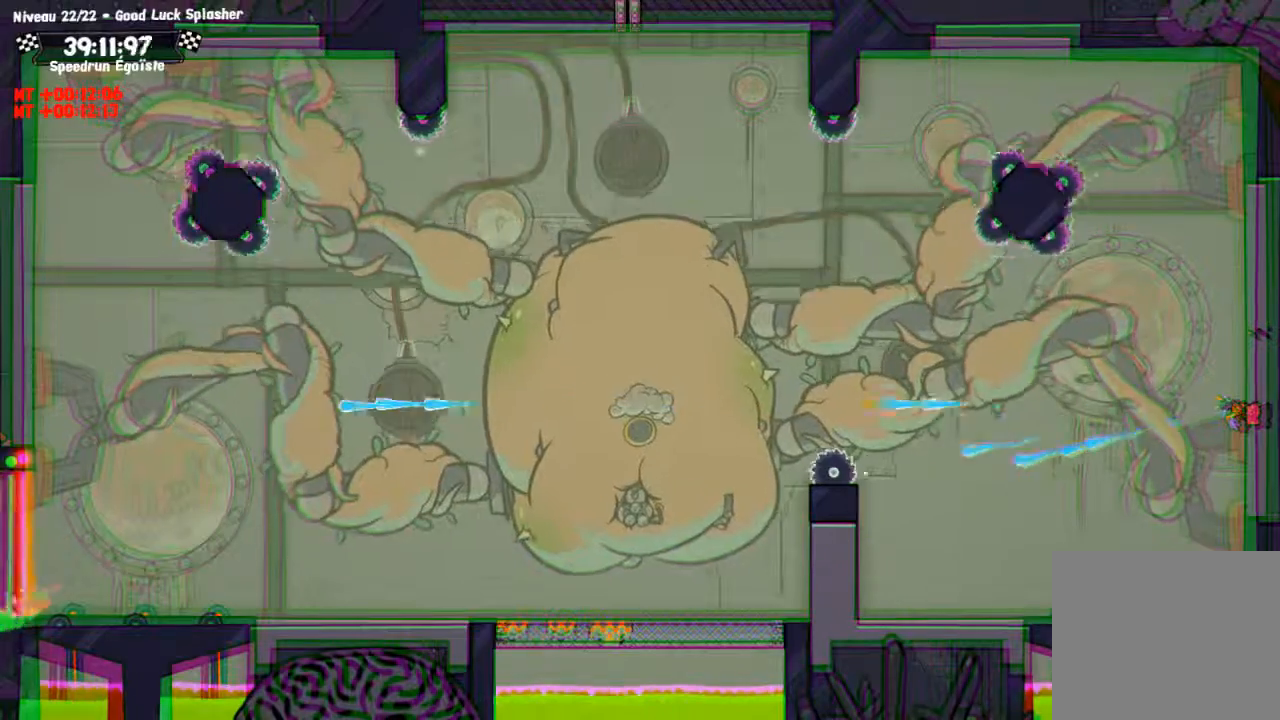
{"buttons": ["SQUARE"], "left_stick": "left", "right_stick": "center", "events": []}
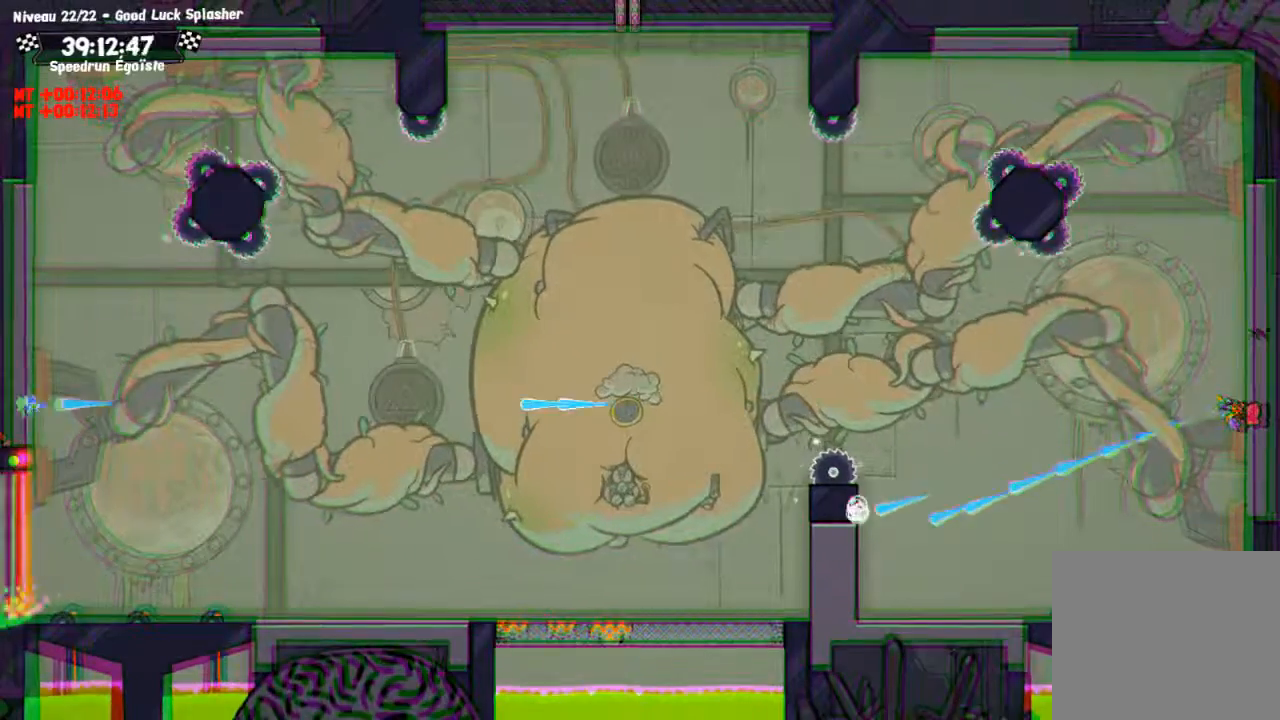
{"buttons": ["SQUARE"], "left_stick": "left", "right_stick": "center", "events": []}
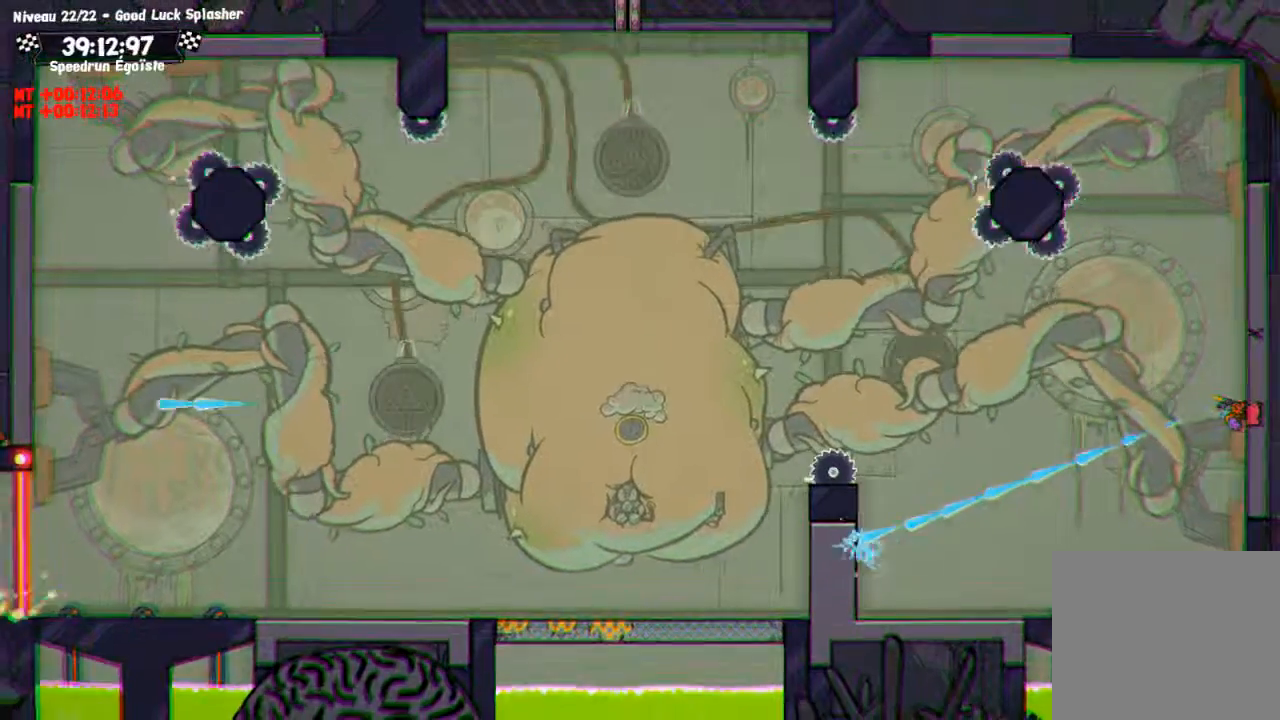
{"buttons": ["SQUARE"], "left_stick": "left", "right_stick": "center", "events": []}
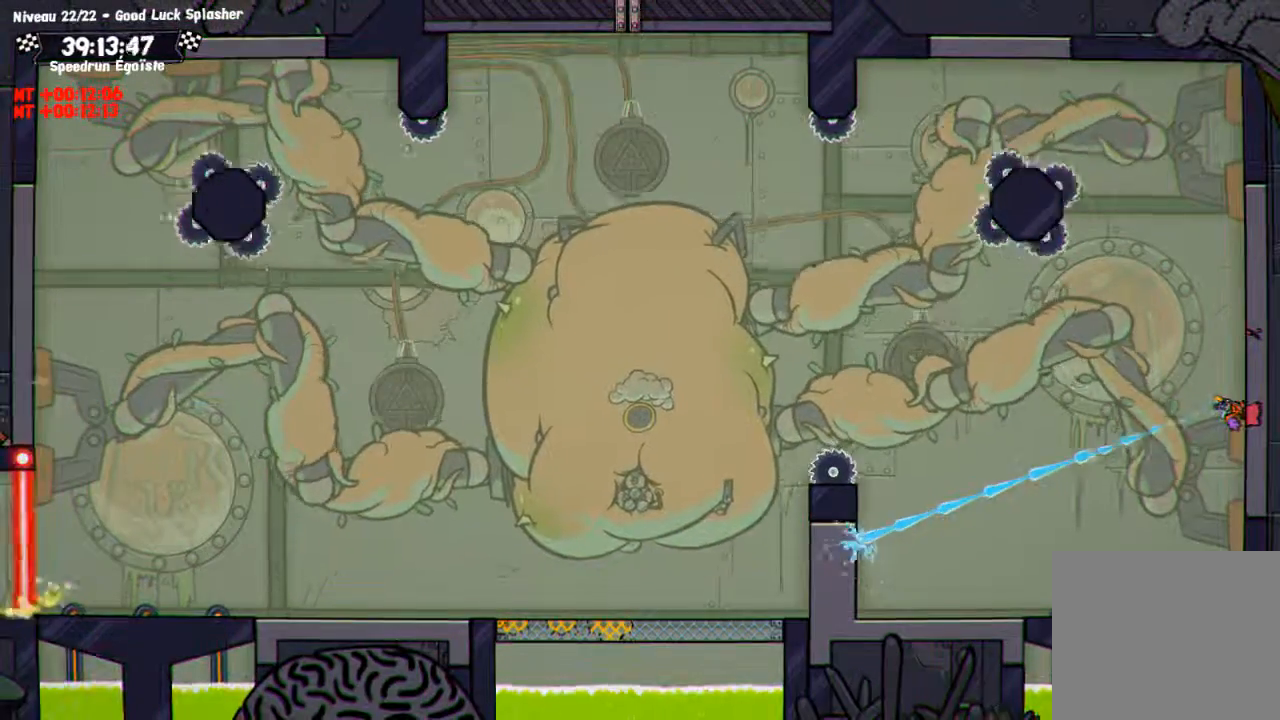
{"buttons": ["SQUARE"], "left_stick": "left", "right_stick": "center", "events": []}
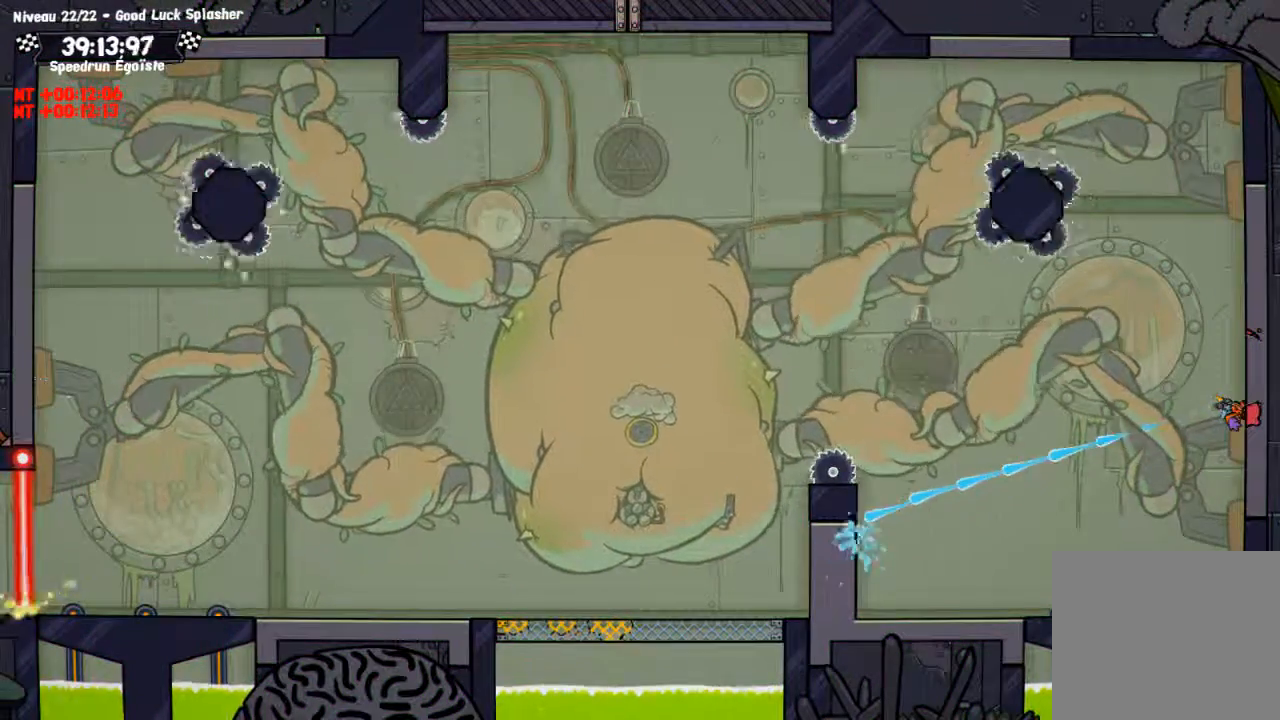
{"buttons": ["SQUARE"], "left_stick": "left", "right_stick": "center", "events": []}
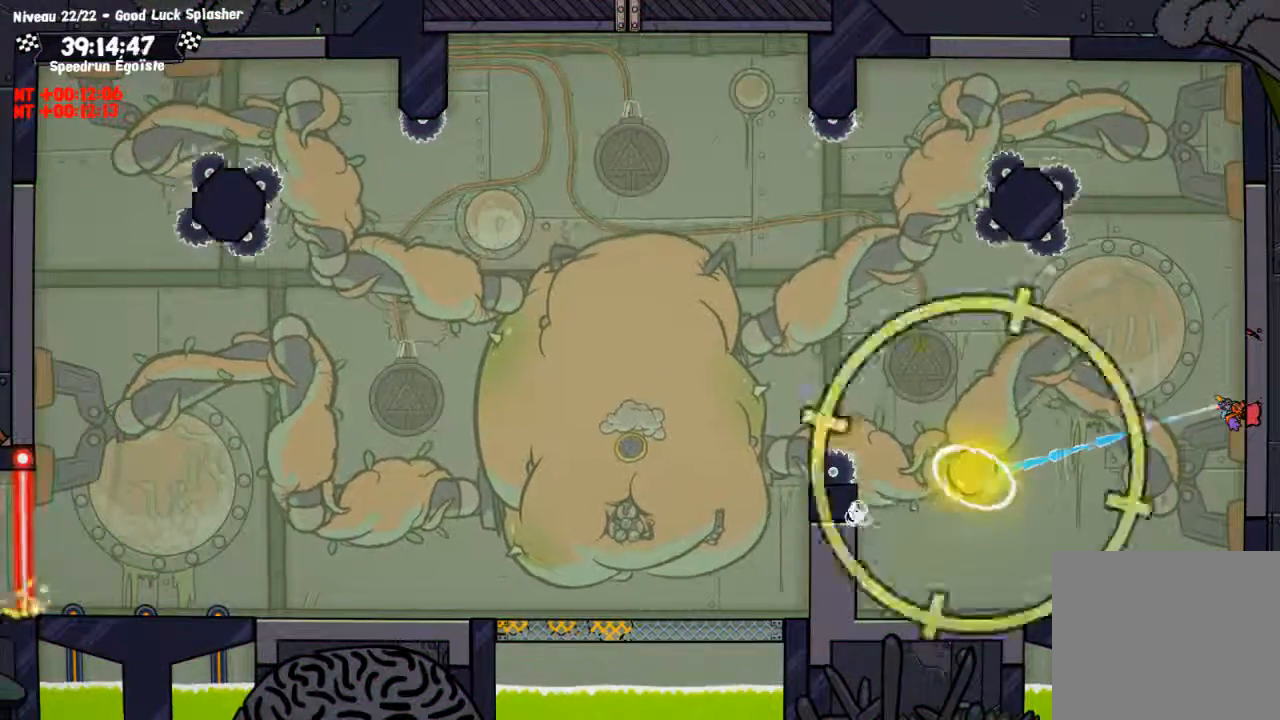
{"buttons": ["SQUARE"], "left_stick": "left", "right_stick": "center", "events": []}
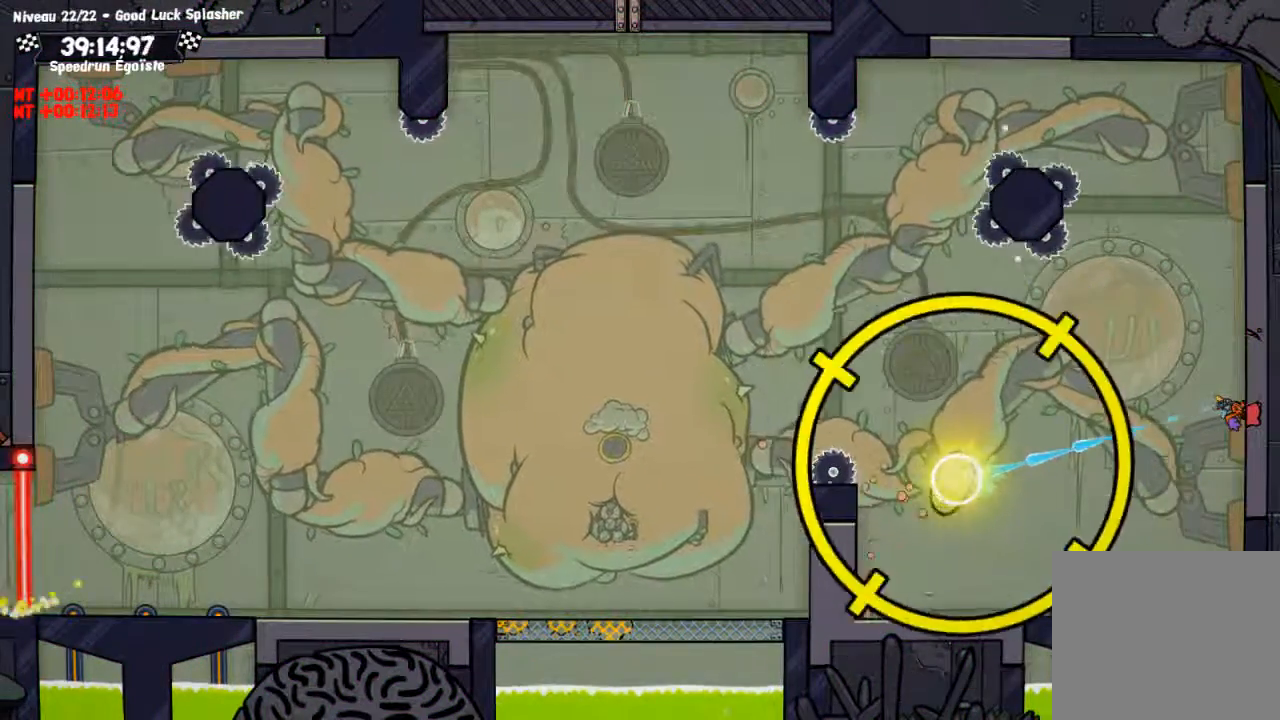
{"buttons": ["SQUARE"], "left_stick": "left", "right_stick": "center", "events": []}
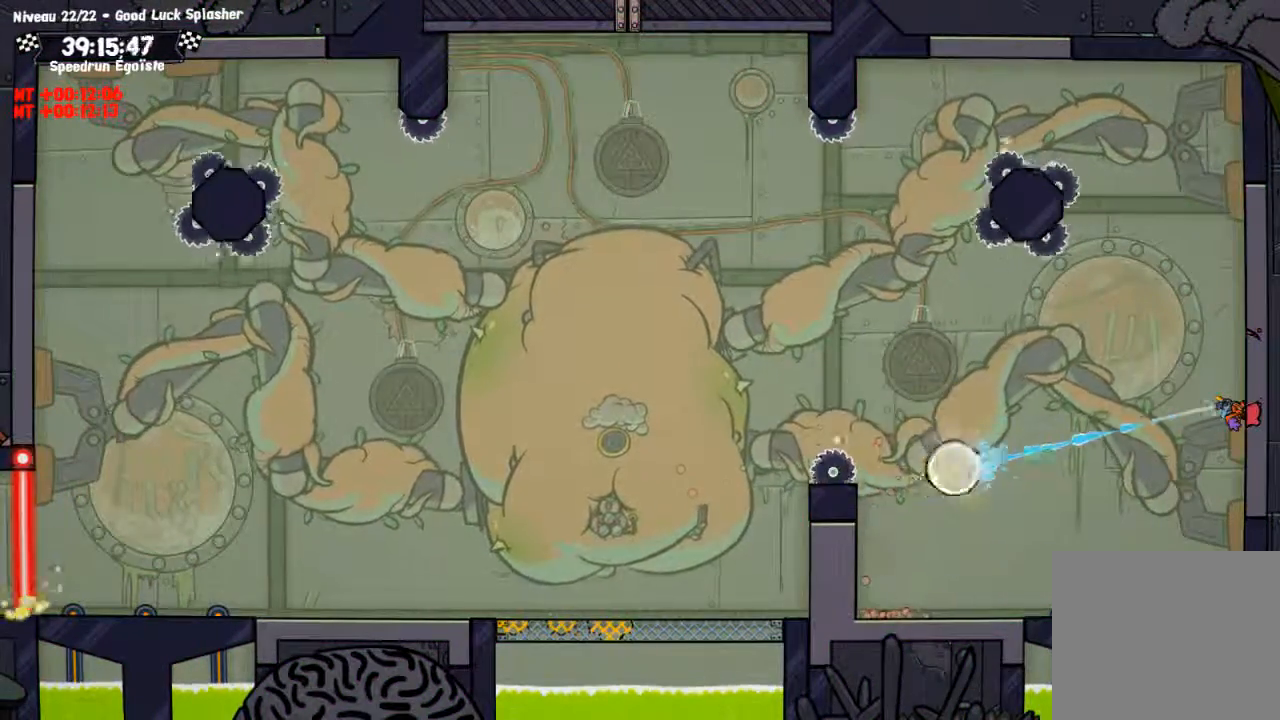
{"buttons": ["SQUARE"], "left_stick": "left", "right_stick": "center", "events": []}
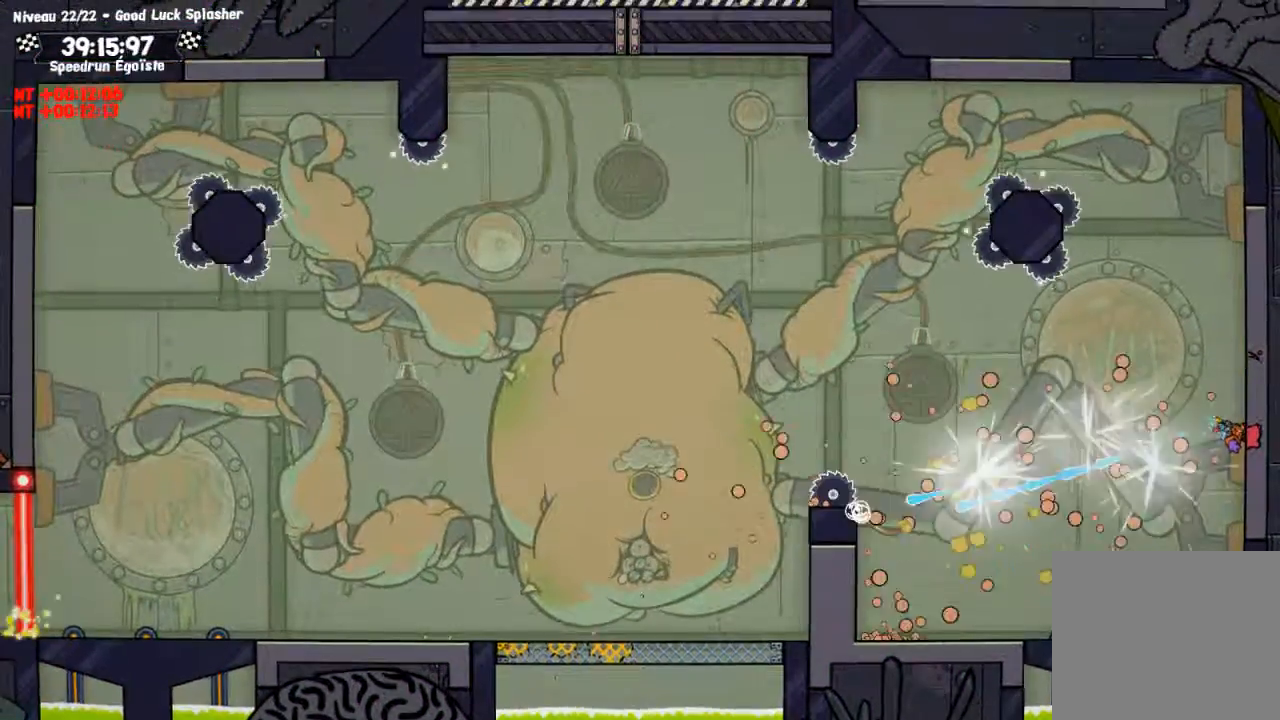
{"buttons": ["SQUARE"], "left_stick": "left", "right_stick": "center", "events": []}
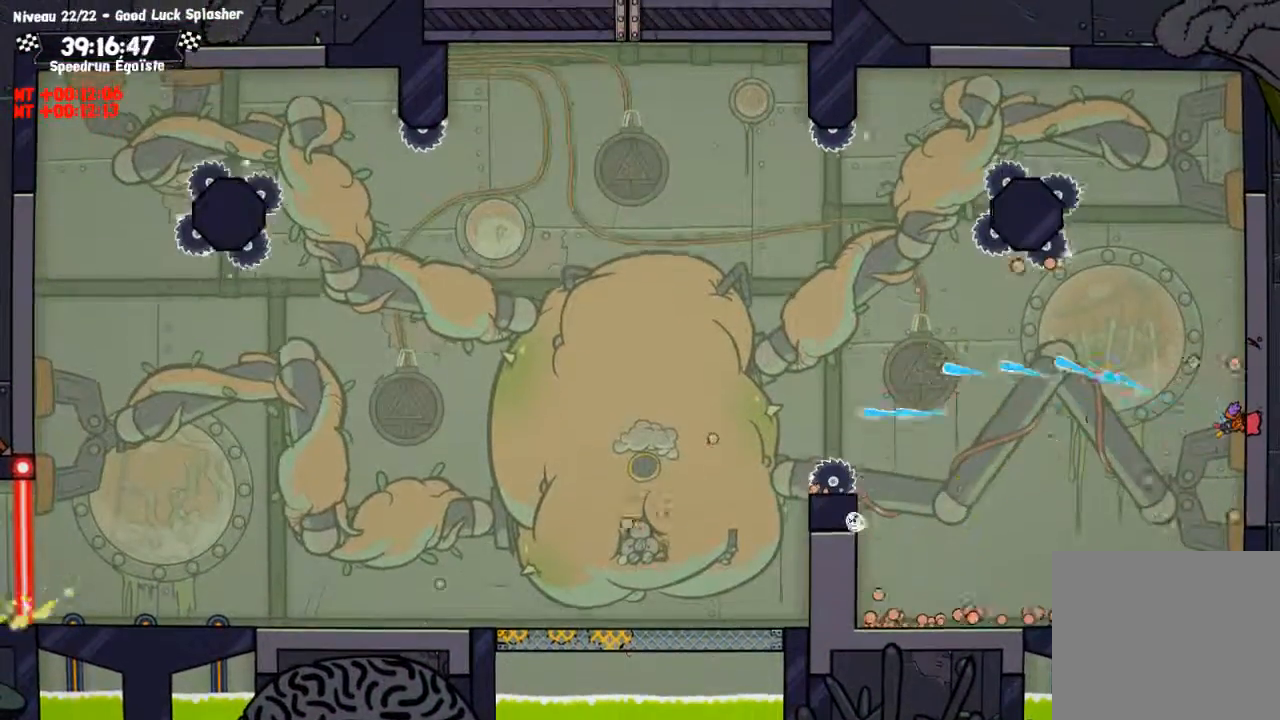
{"buttons": ["SQUARE"], "left_stick": "left", "right_stick": "center", "events": []}
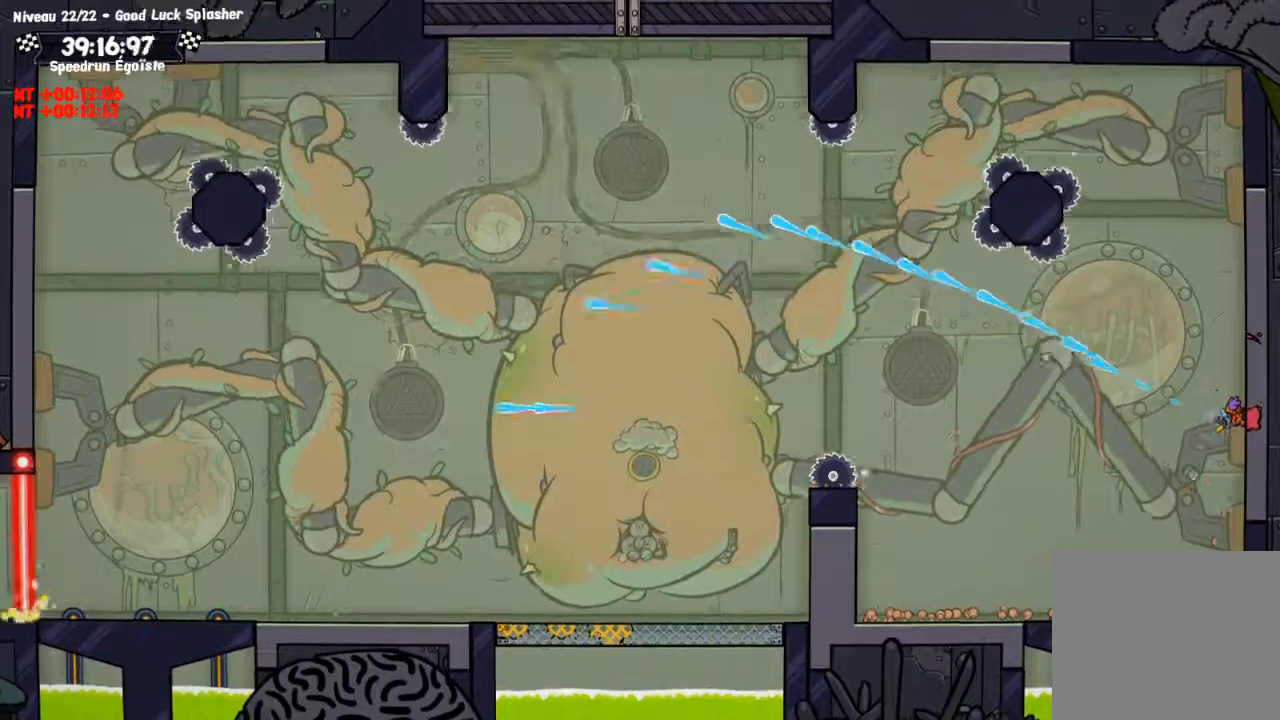
{"buttons": ["SQUARE"], "left_stick": "left", "right_stick": "center", "events": []}
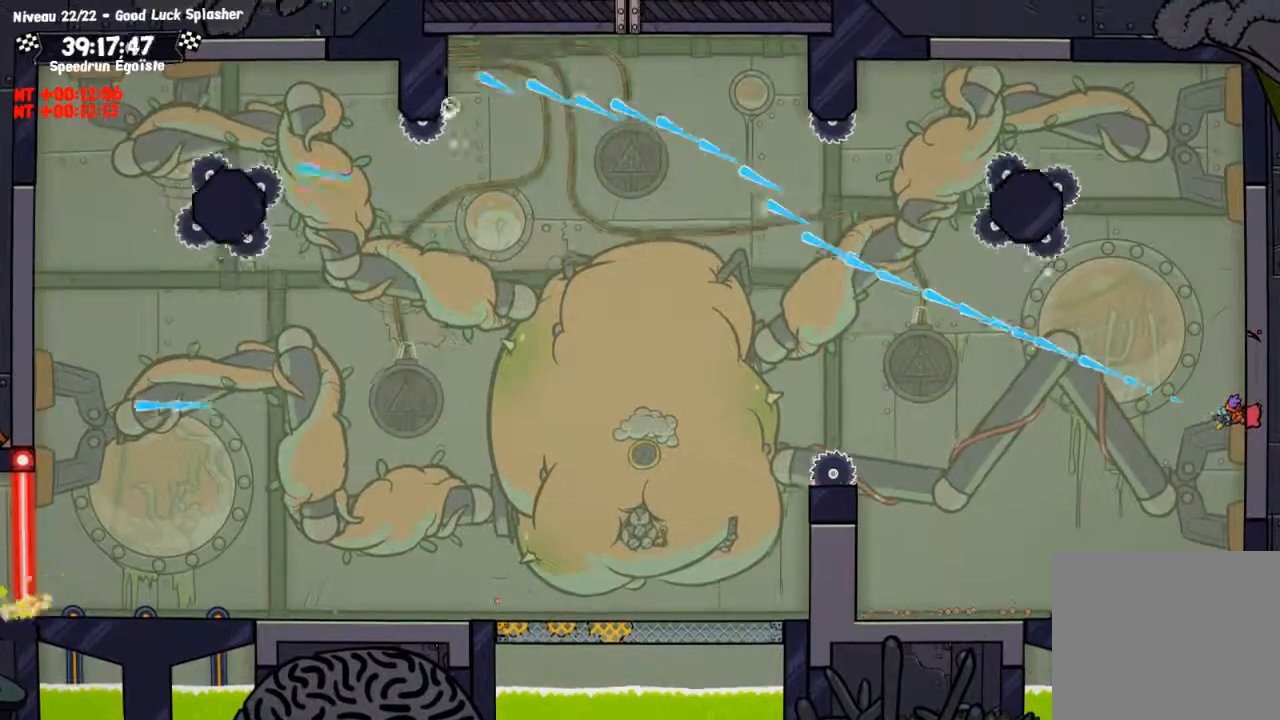
{"buttons": ["SQUARE"], "left_stick": "left", "right_stick": "center", "events": []}
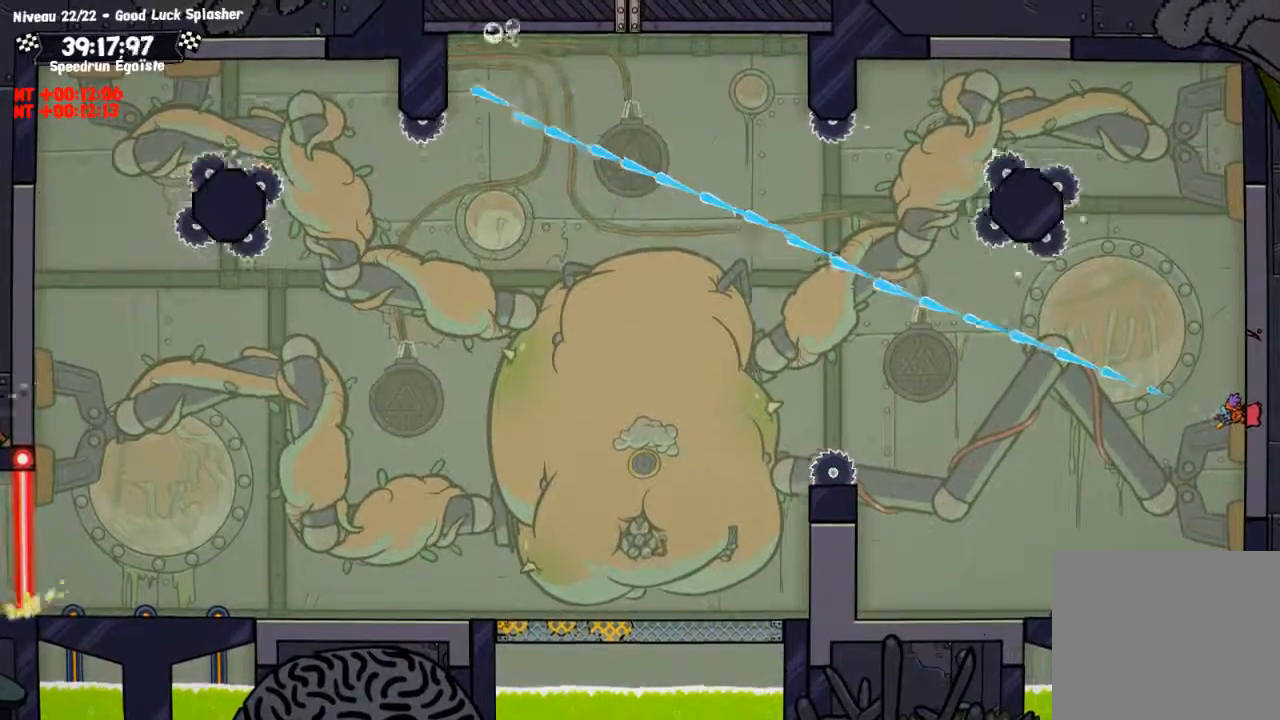
{"buttons": ["SQUARE"], "left_stick": "left", "right_stick": "center", "events": []}
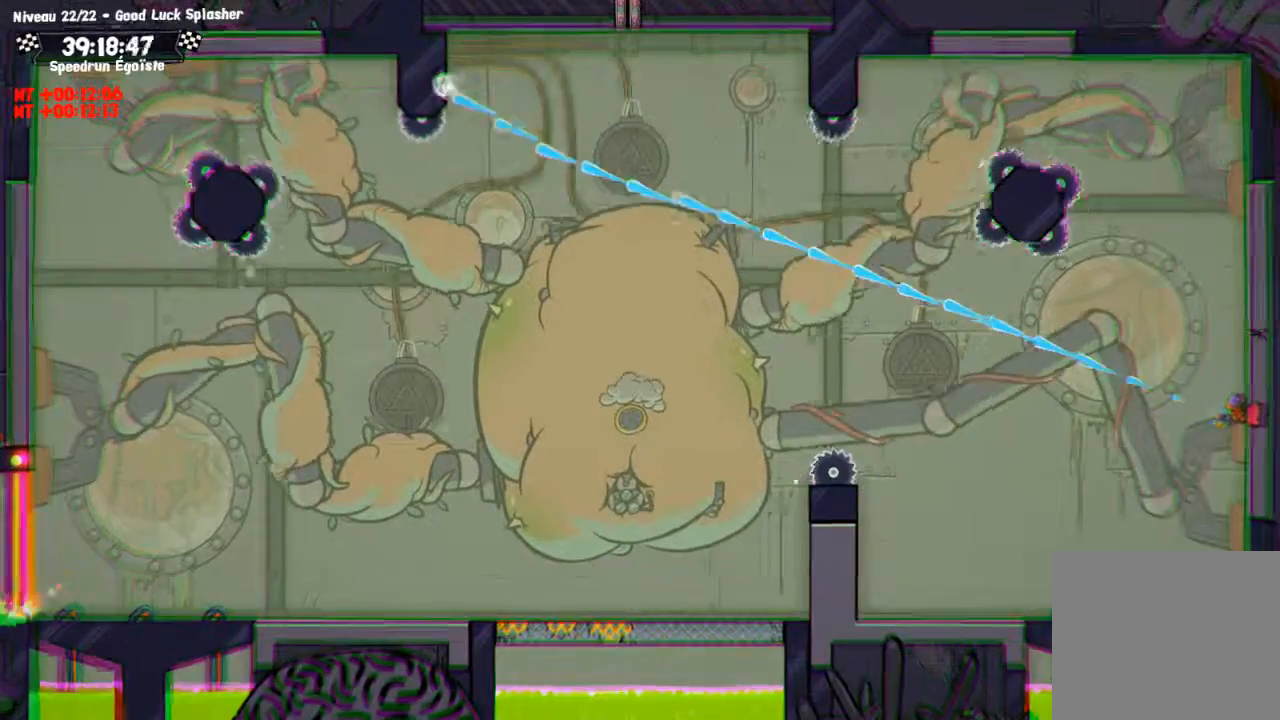
{"buttons": ["SQUARE"], "left_stick": "left", "right_stick": "center", "events": []}
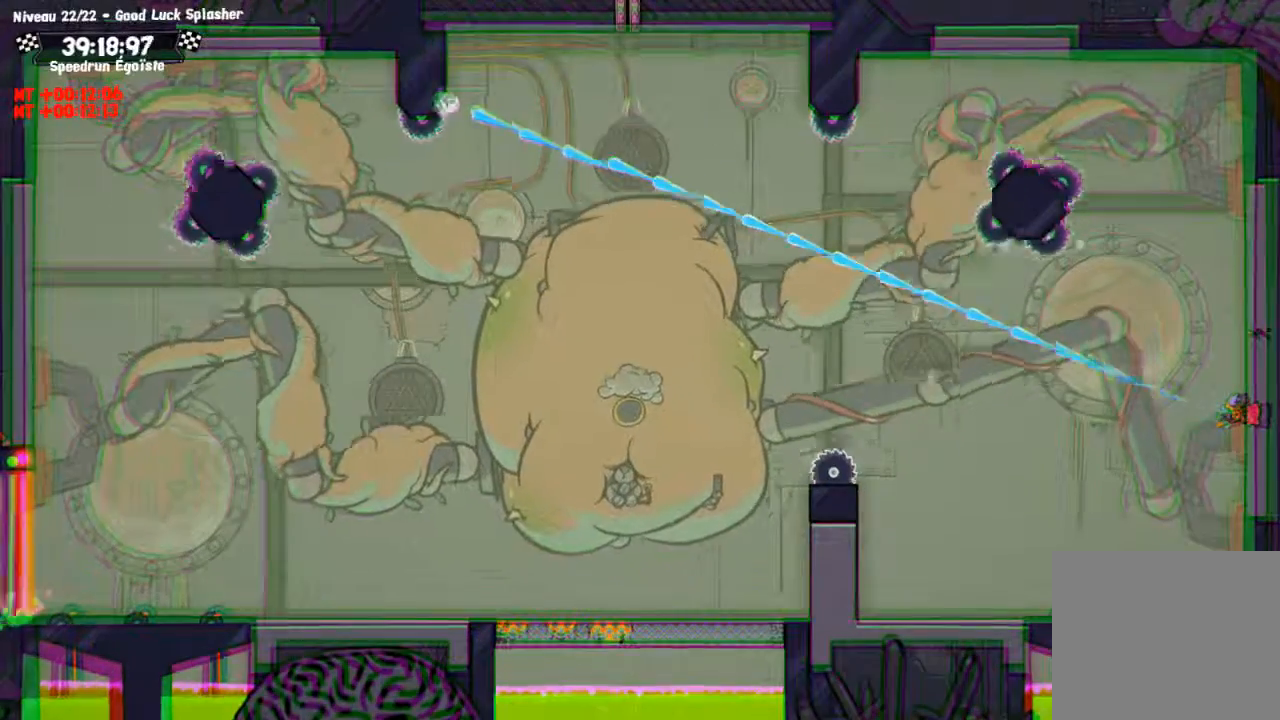
{"buttons": ["SQUARE"], "left_stick": "left", "right_stick": "center", "events": []}
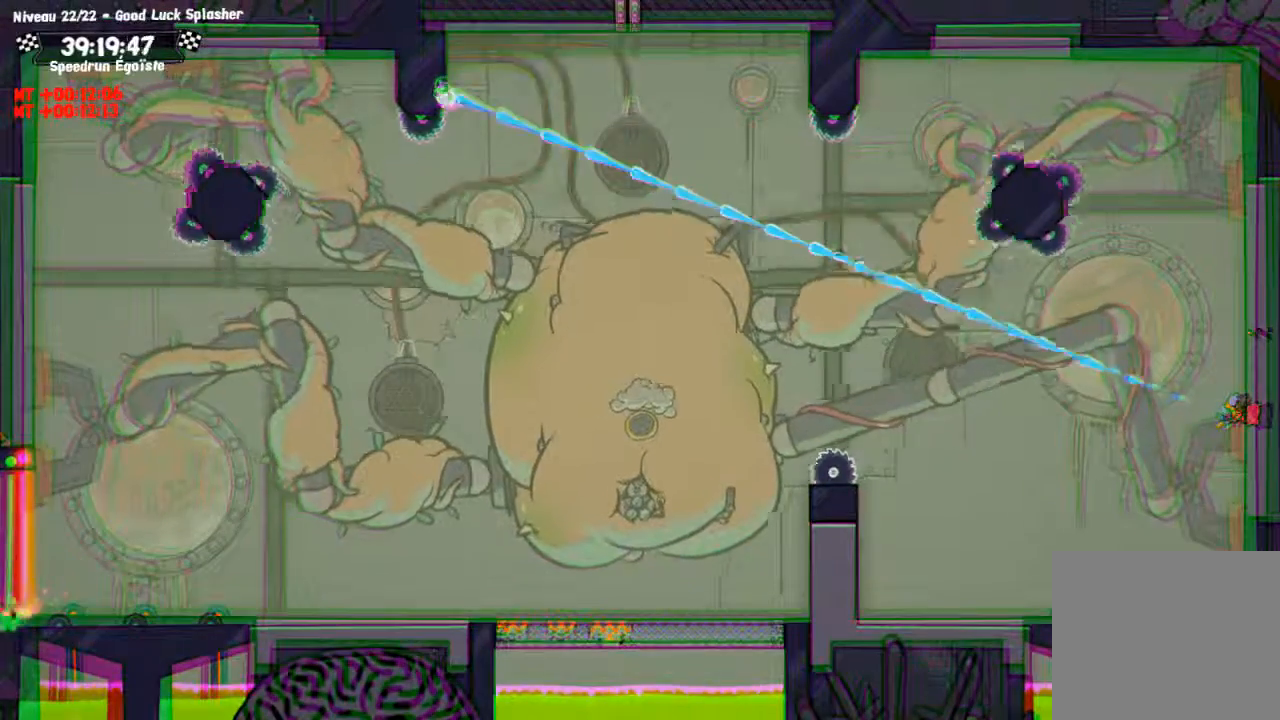
{"buttons": ["SQUARE"], "left_stick": "left", "right_stick": "center", "events": []}
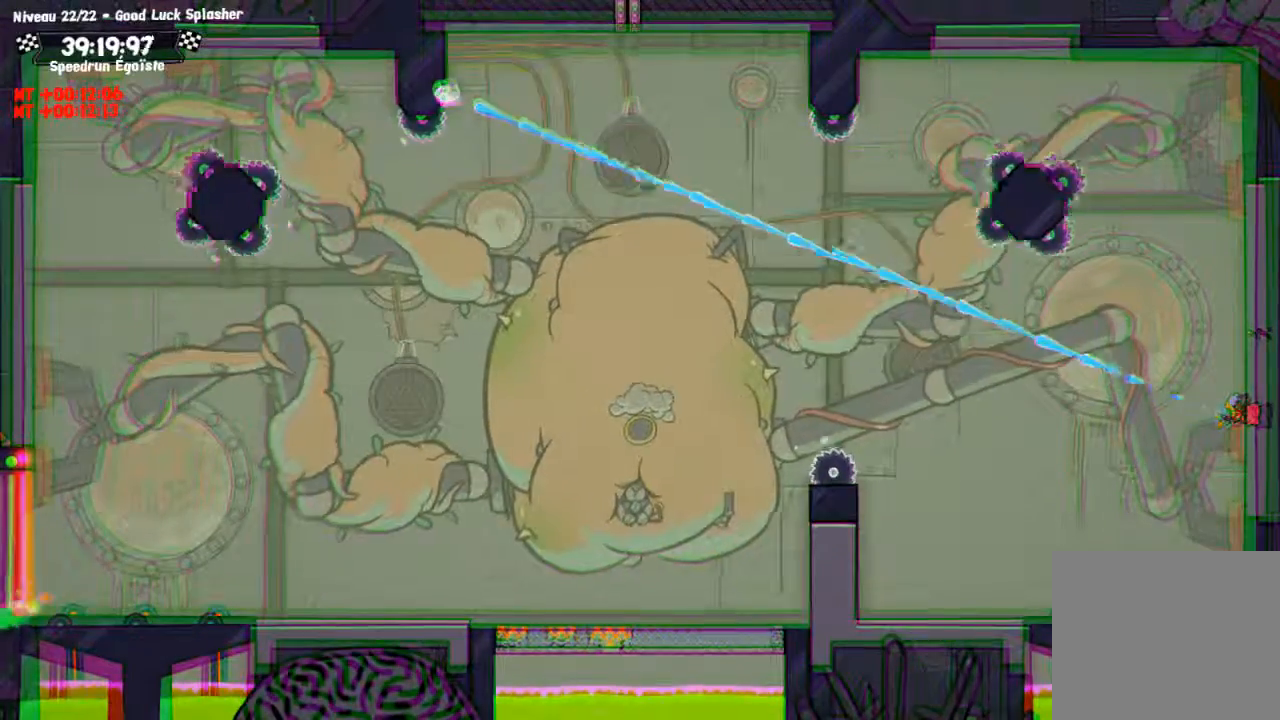
{"buttons": ["SQUARE"], "left_stick": "left", "right_stick": "center", "events": []}
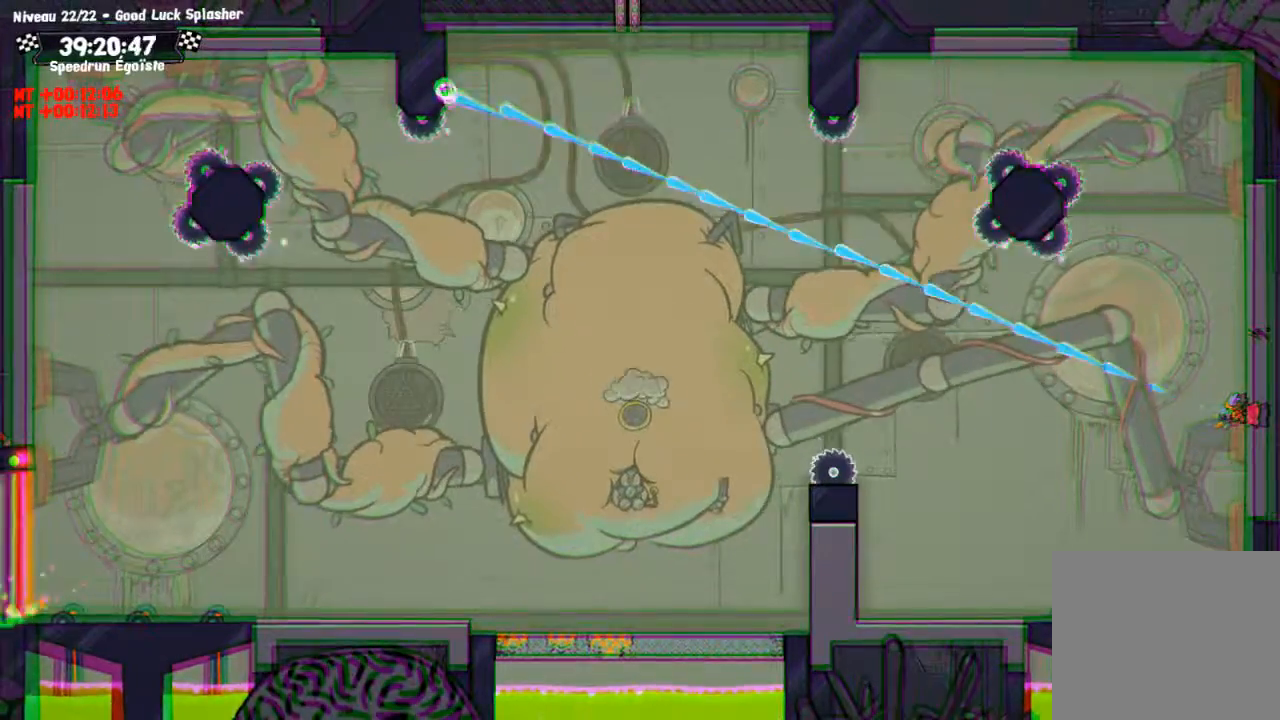
{"buttons": ["SQUARE"], "left_stick": "left", "right_stick": "center", "events": []}
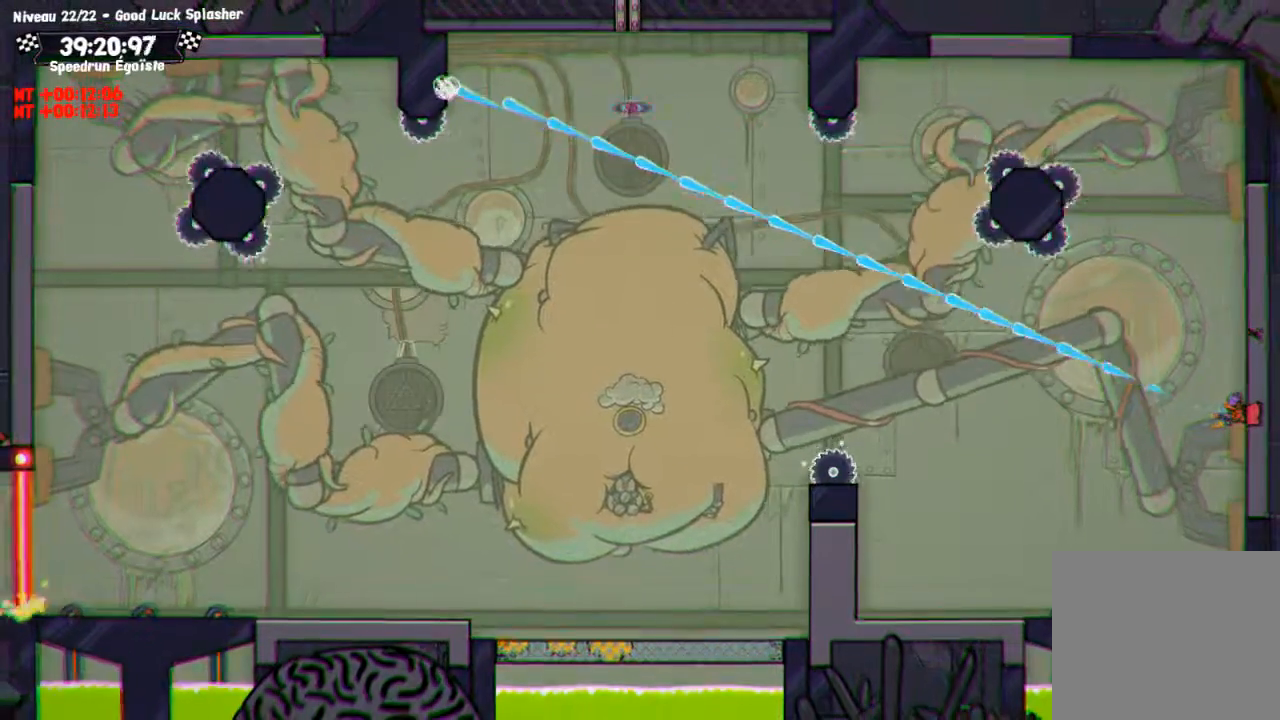
{"buttons": ["SQUARE"], "left_stick": "left", "right_stick": "center", "events": []}
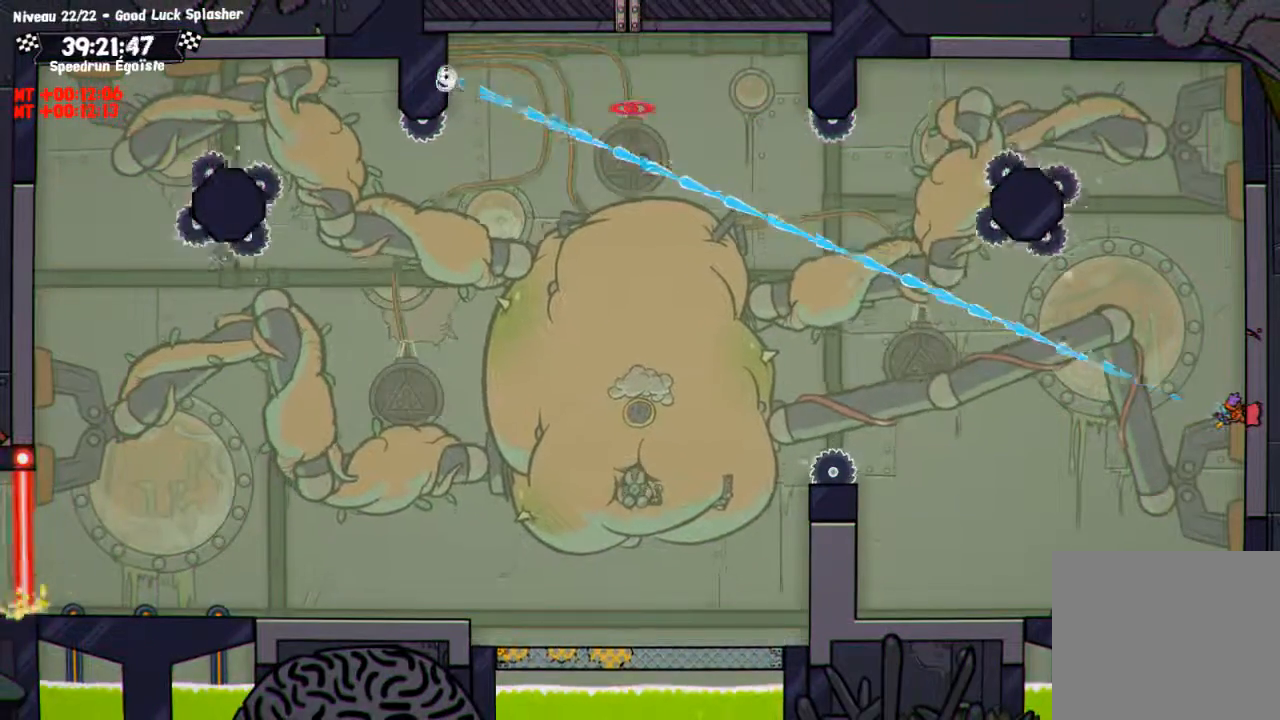
{"buttons": ["SQUARE"], "left_stick": "left", "right_stick": "center", "events": []}
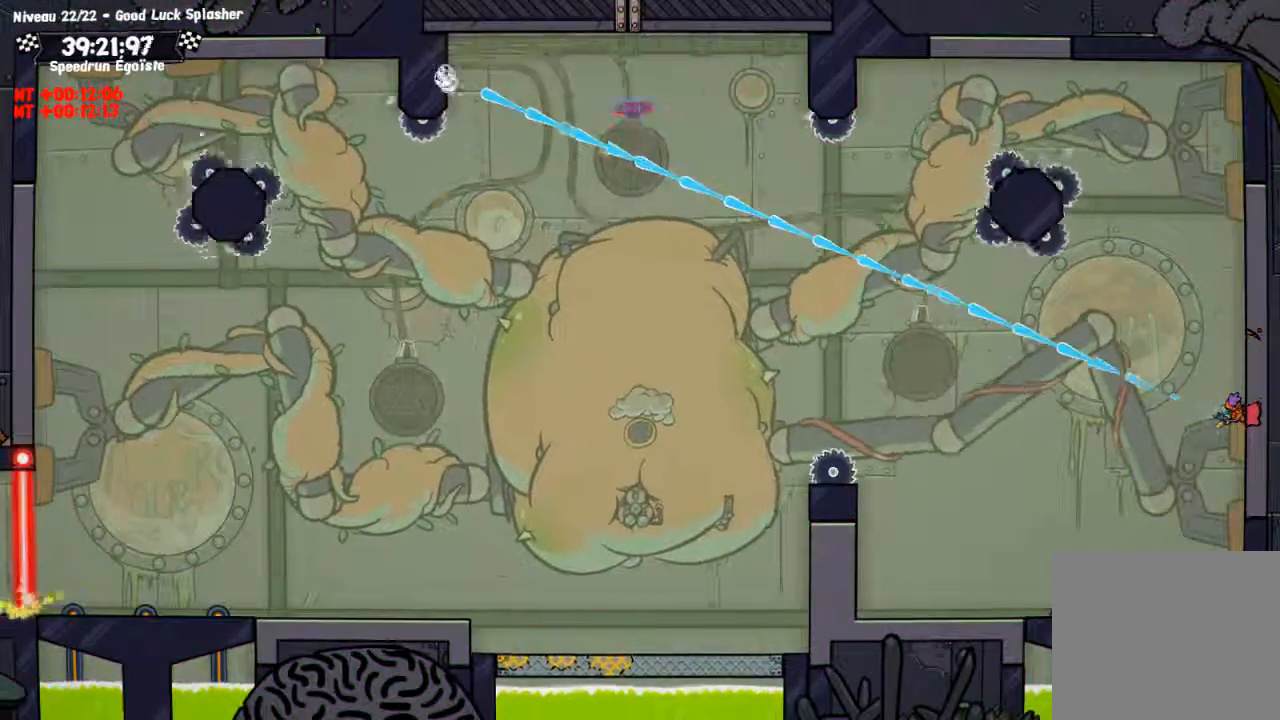
{"buttons": ["SQUARE"], "left_stick": "left", "right_stick": "center", "events": []}
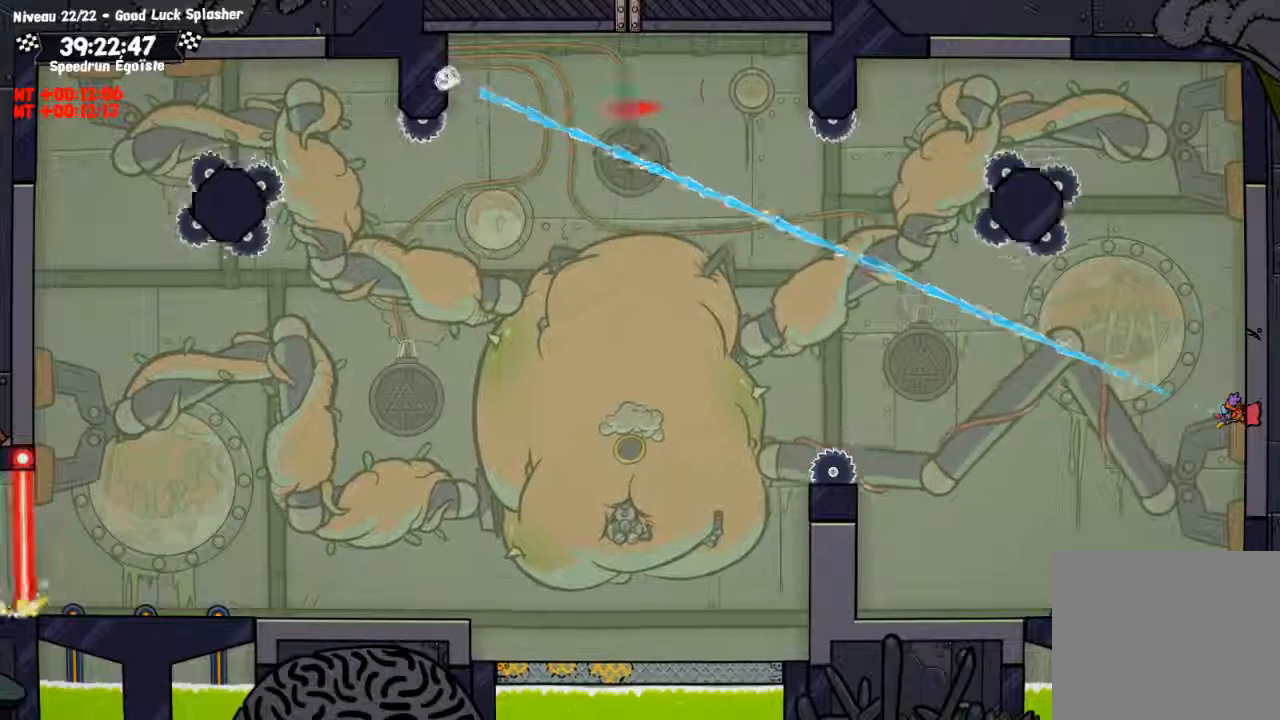
{"buttons": ["SQUARE"], "left_stick": "left", "right_stick": "center", "events": []}
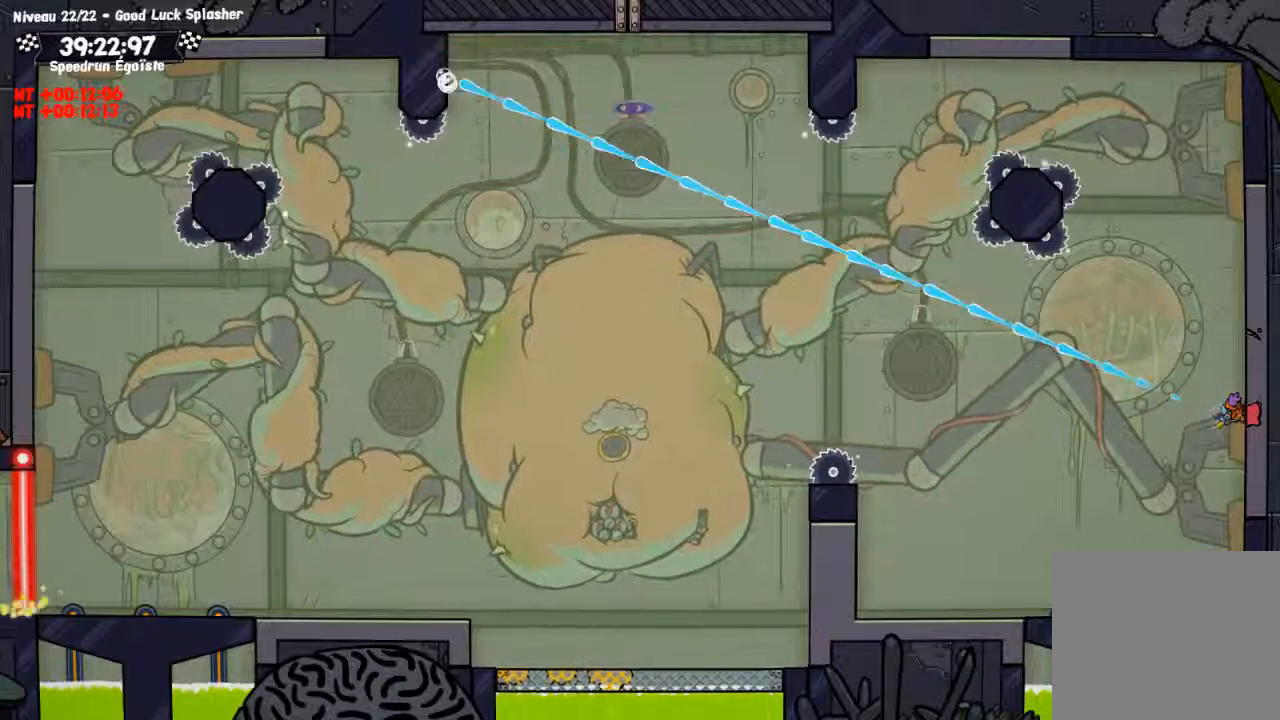
{"buttons": ["SQUARE"], "left_stick": "left", "right_stick": "center", "events": []}